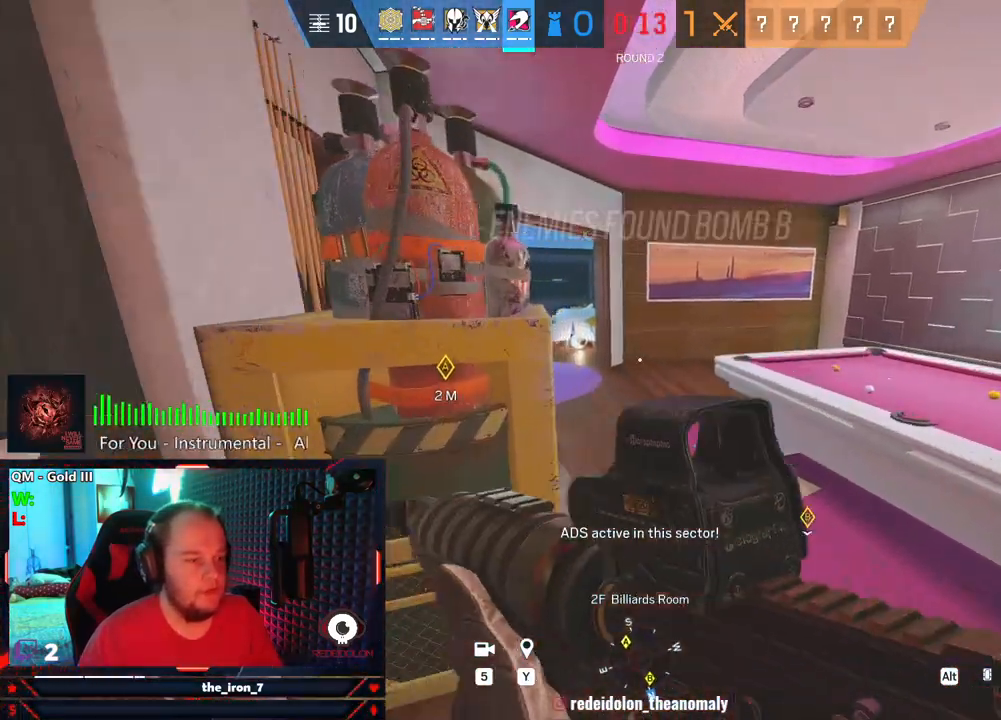
Gameplay with keyboard and mouse; each line is a JSON object with the keys and mouse buttons held at the frame after it. "events" lists presses ("down") and releases ("up") of "1", "2", "3", "4", "5", "a", "alt", "c", "caps_lock", "ctrl", "d", "e", "f", "g", "q", "r", "s", "shift", "space", "t", "tab", "v", "w", "x", "z", "mouse_left", "mouse_wheel" and "mouse_right" between this image and that frame as [ms after this image, input, new state], when the widget could be followed in between. "mouse_left", "mouse_wheel", "mouse_right" = the "left", "wheel", "right" buttons of the "mouse" list. No other keys are recorded. "wheel" means that the mouse wheel is clicked or scrolled. "mouse_move" is the direction in which the mouse moves at that frame (one of eight, or "still"), when it could be read.
{"keys": ["shift", "w"], "mouse": [], "mouse_move": "left", "events": []}
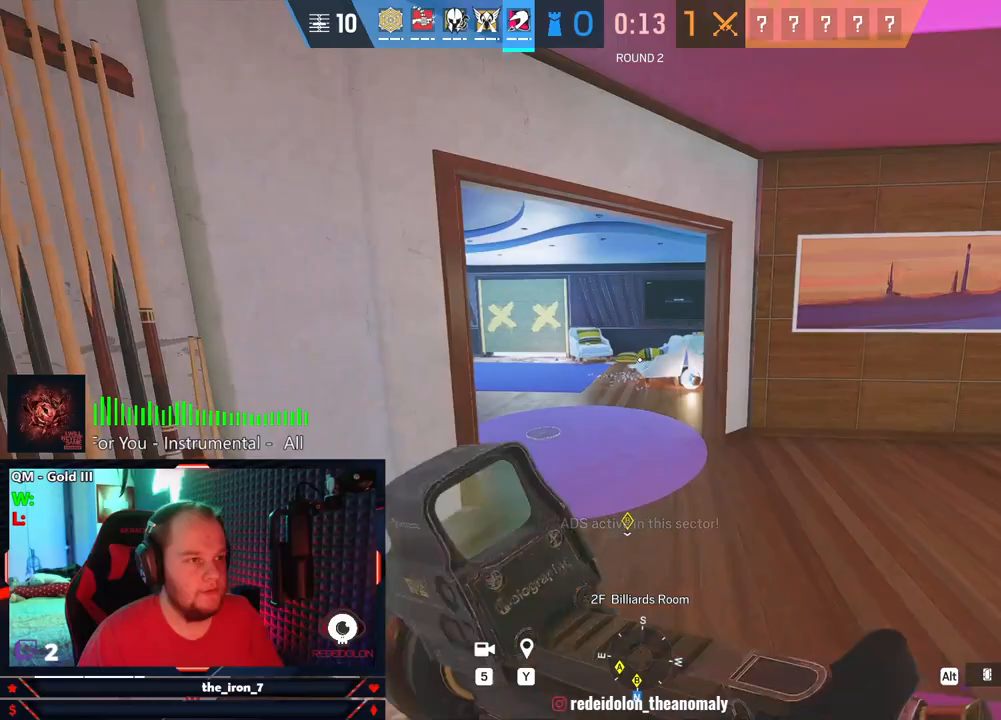
{"keys": ["d", "shift", "w"], "mouse": [], "mouse_move": "left", "events": [[292, "d", "down"]]}
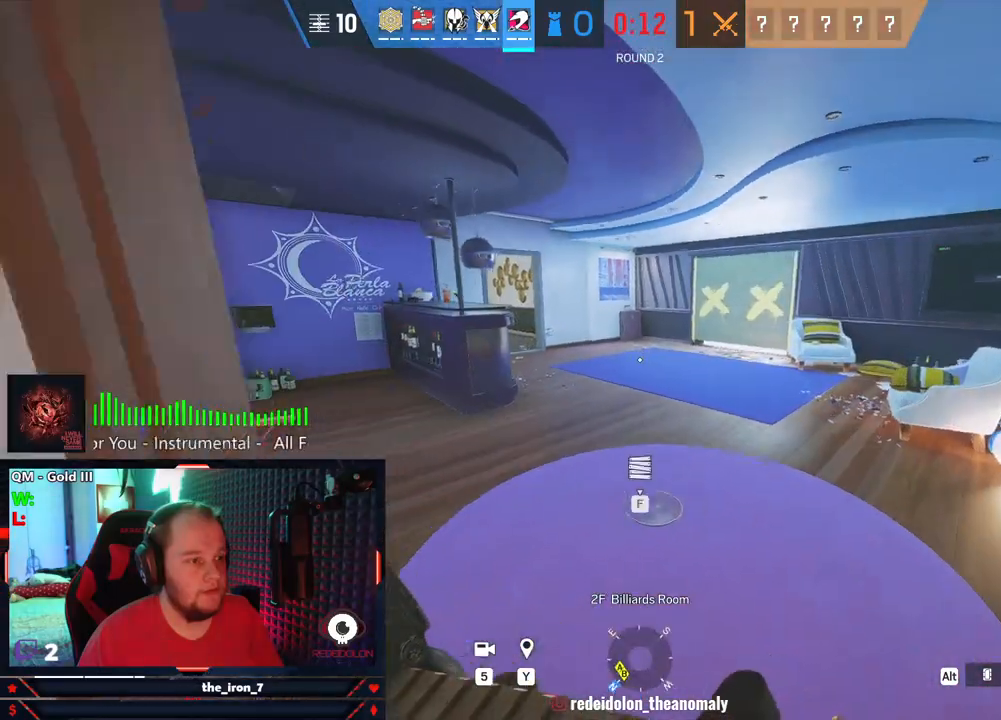
{"keys": ["d", "shift", "w"], "mouse": [], "mouse_move": "right", "events": []}
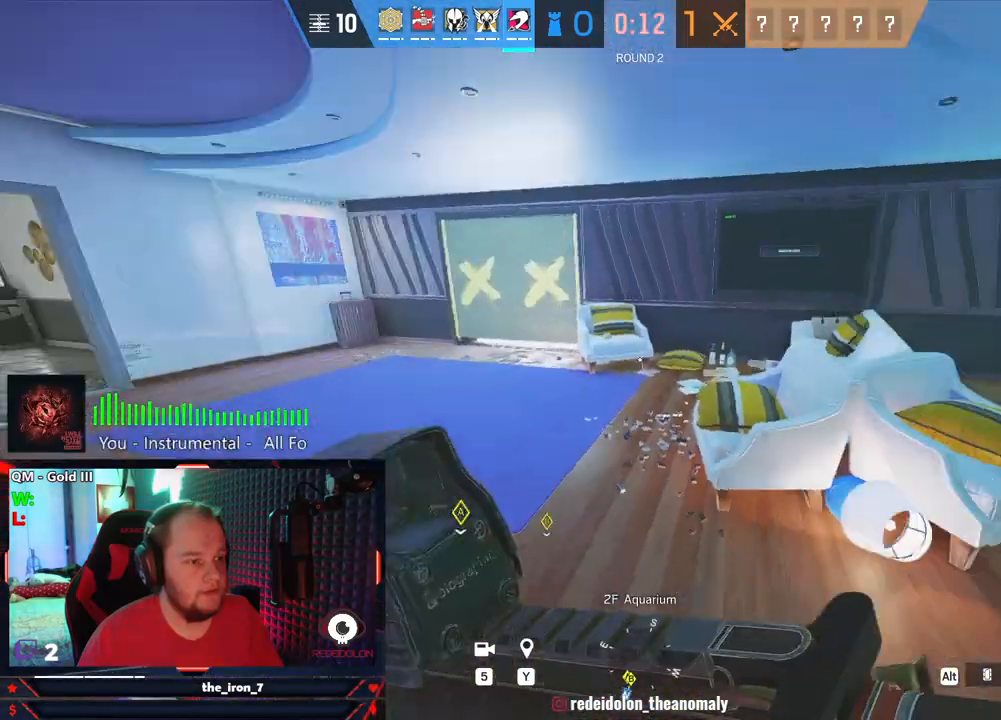
{"keys": ["a", "shift", "w"], "mouse": [], "mouse_move": "still", "events": [[188, "d", "up"], [479, "a", "down"]]}
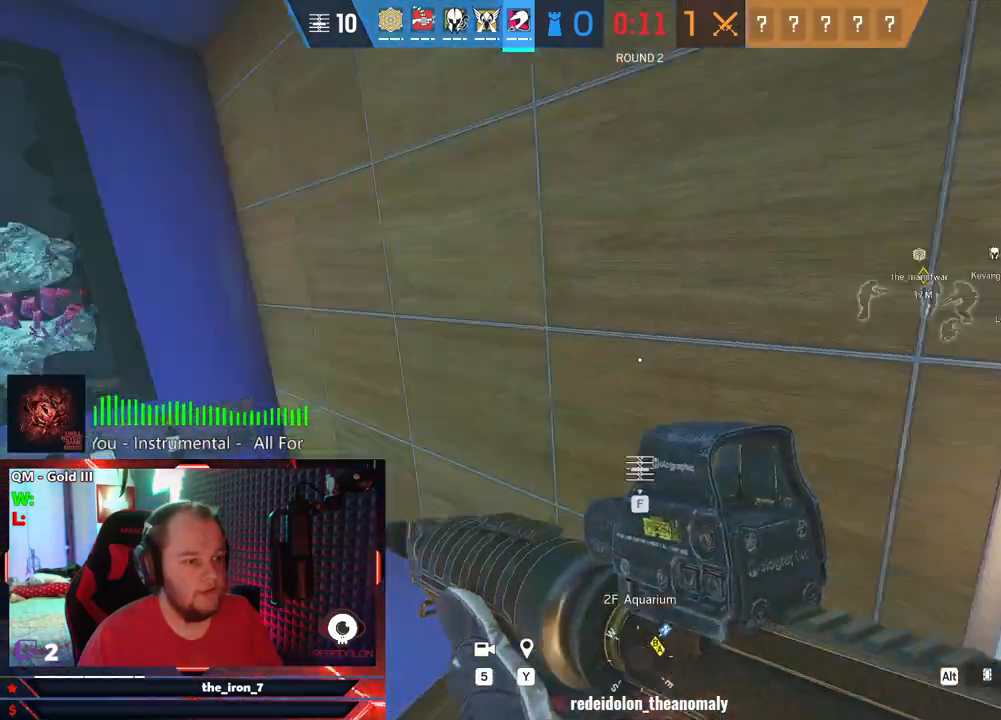
{"keys": ["f"], "mouse": [], "mouse_move": "still", "events": [[62, "f", "down"], [104, "shift", "up"], [167, "a", "up"], [208, "w", "up"]]}
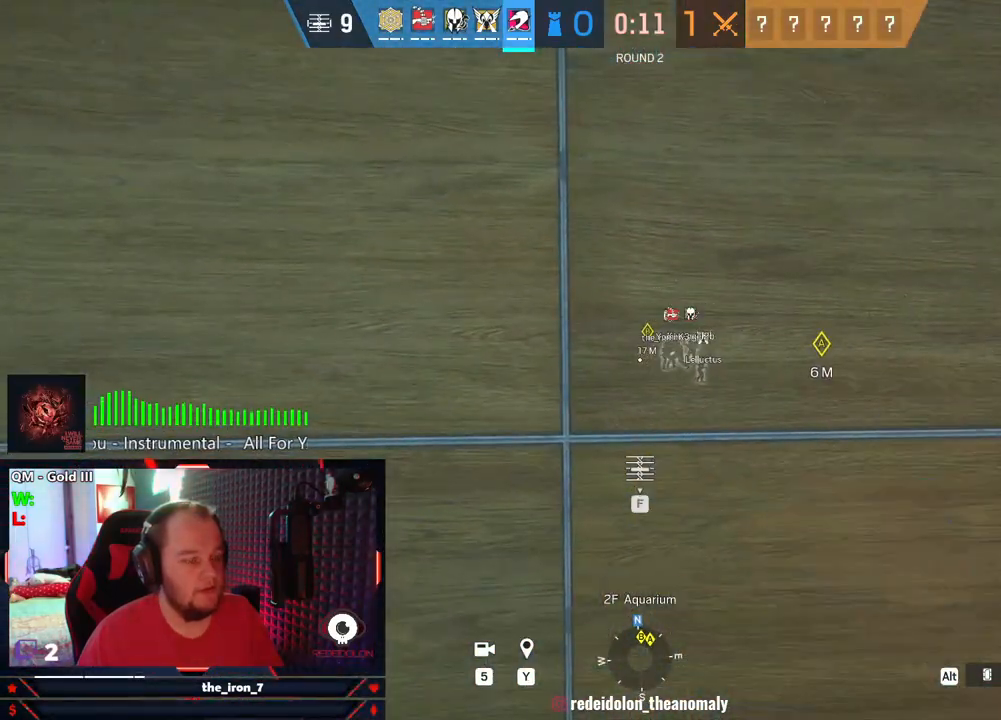
{"keys": ["f"], "mouse": [], "mouse_move": "left", "events": []}
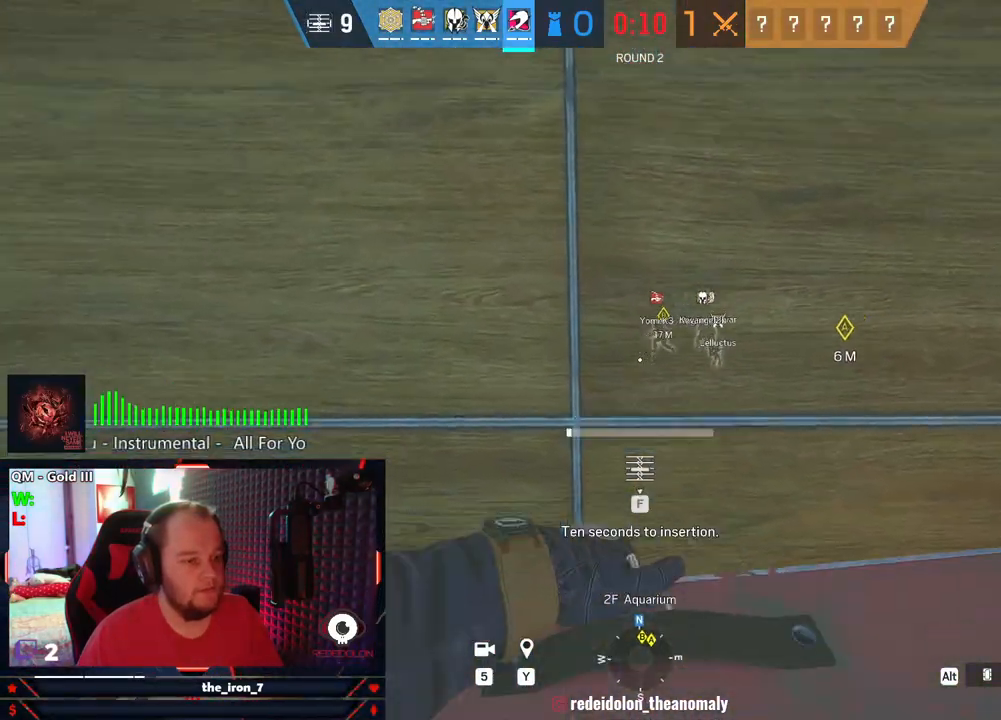
{"keys": ["f"], "mouse": [], "mouse_move": "left", "events": []}
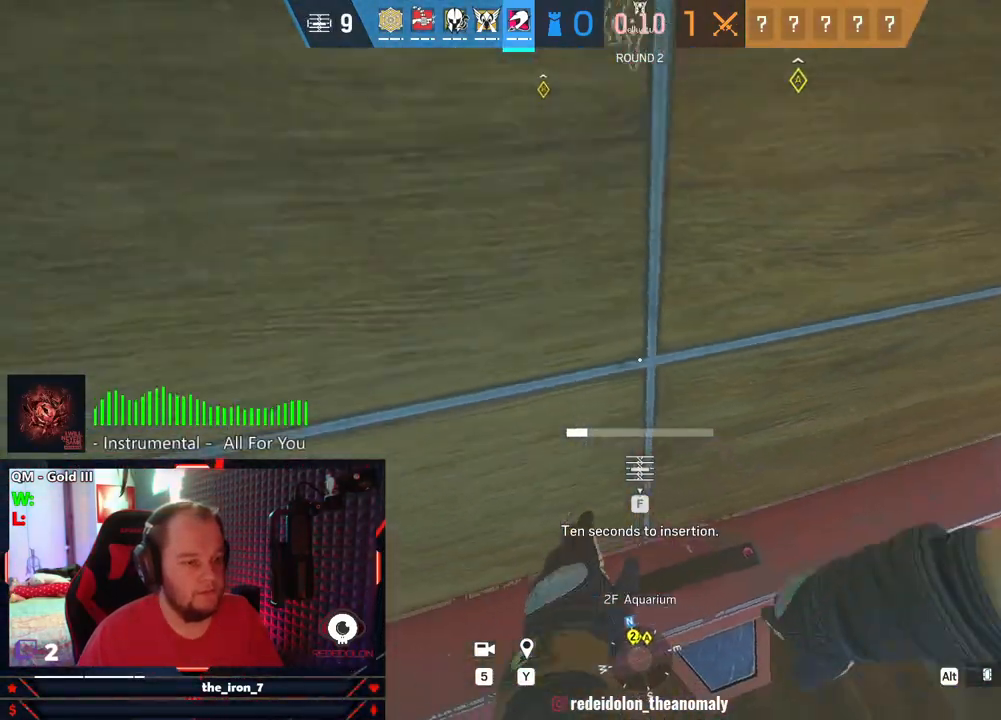
{"keys": ["f"], "mouse": [], "mouse_move": "still", "events": []}
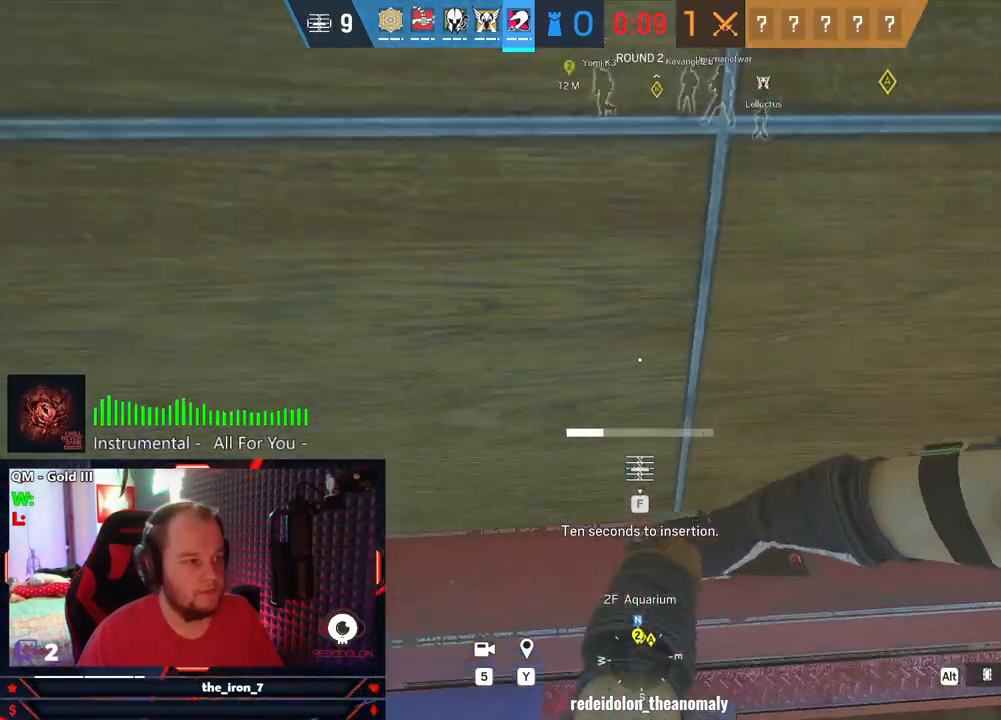
{"keys": ["f"], "mouse": [], "mouse_move": "still", "events": []}
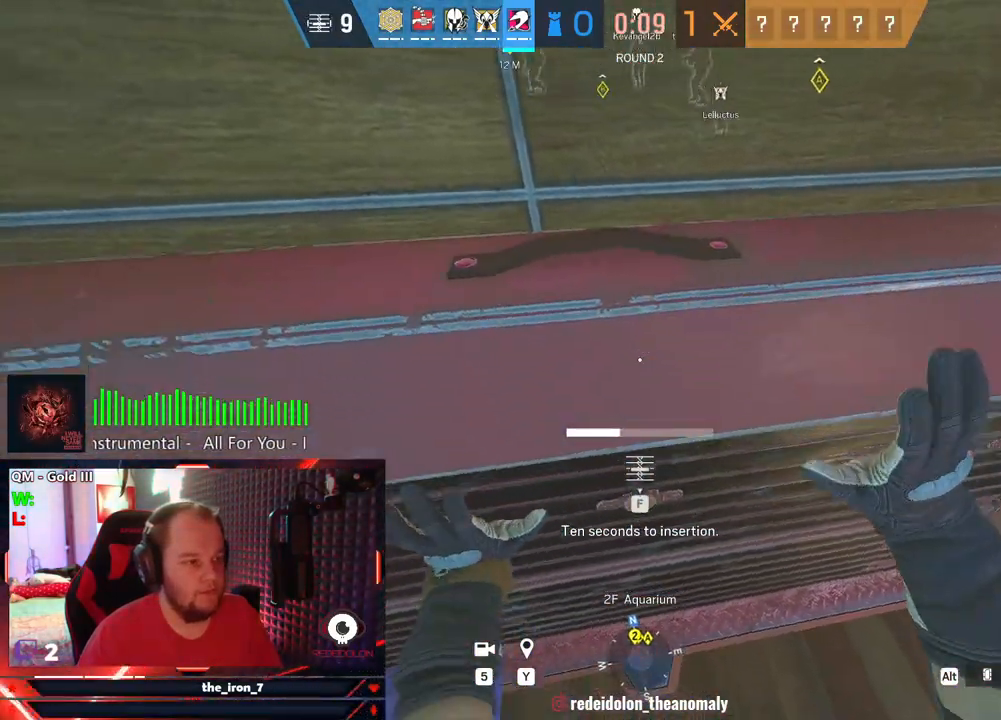
{"keys": ["f"], "mouse": [], "mouse_move": "still", "events": []}
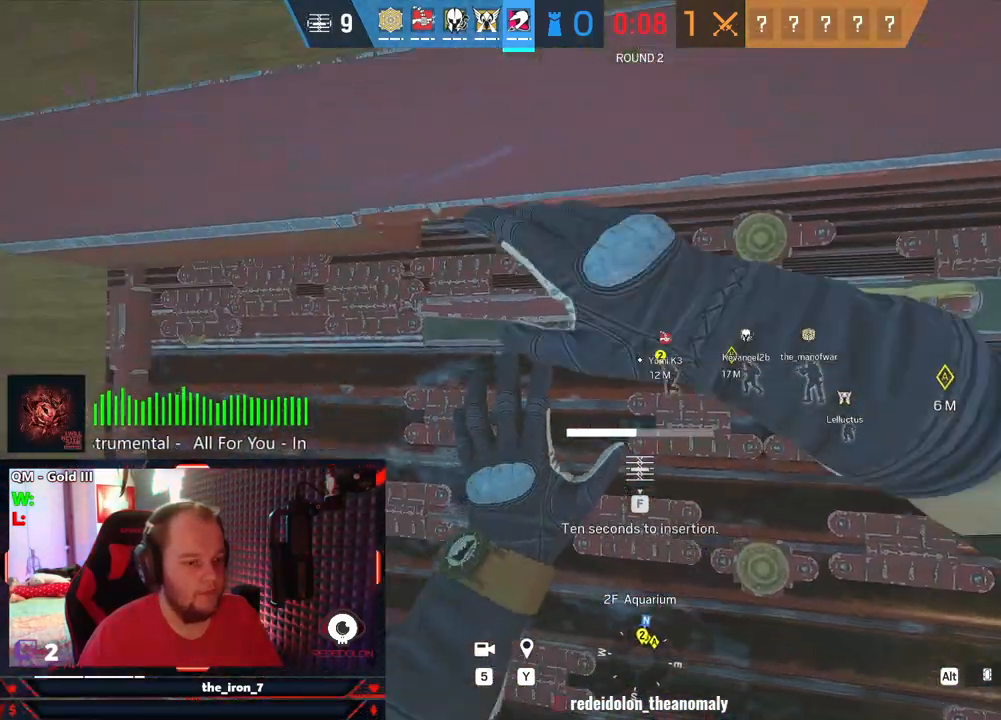
{"keys": ["f"], "mouse": [], "mouse_move": "still", "events": []}
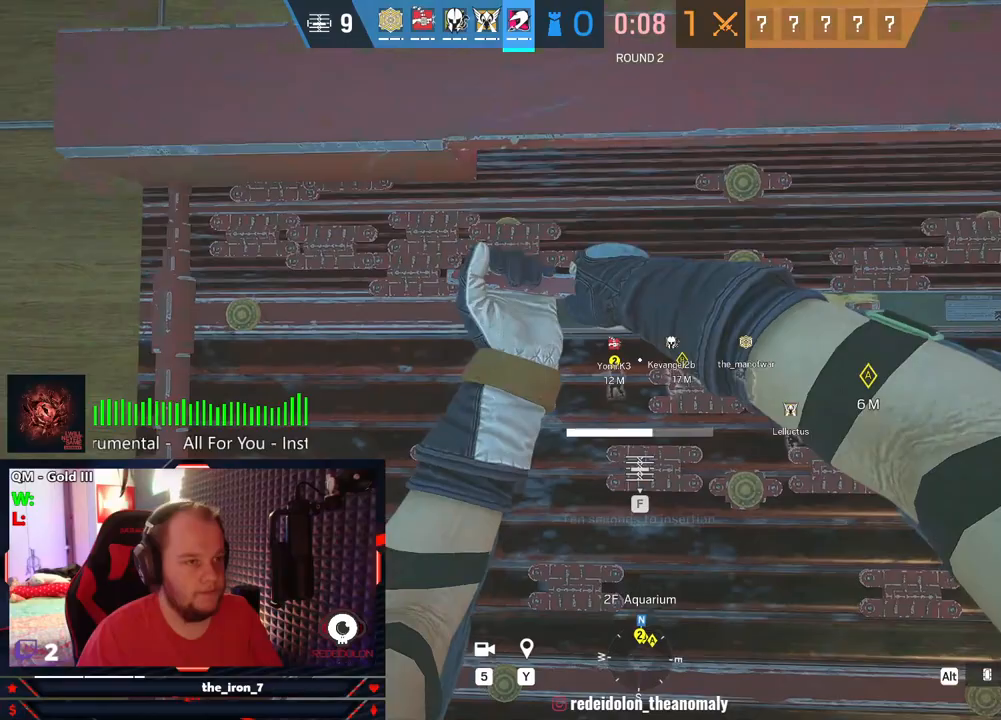
{"keys": ["f"], "mouse": [], "mouse_move": "still", "events": []}
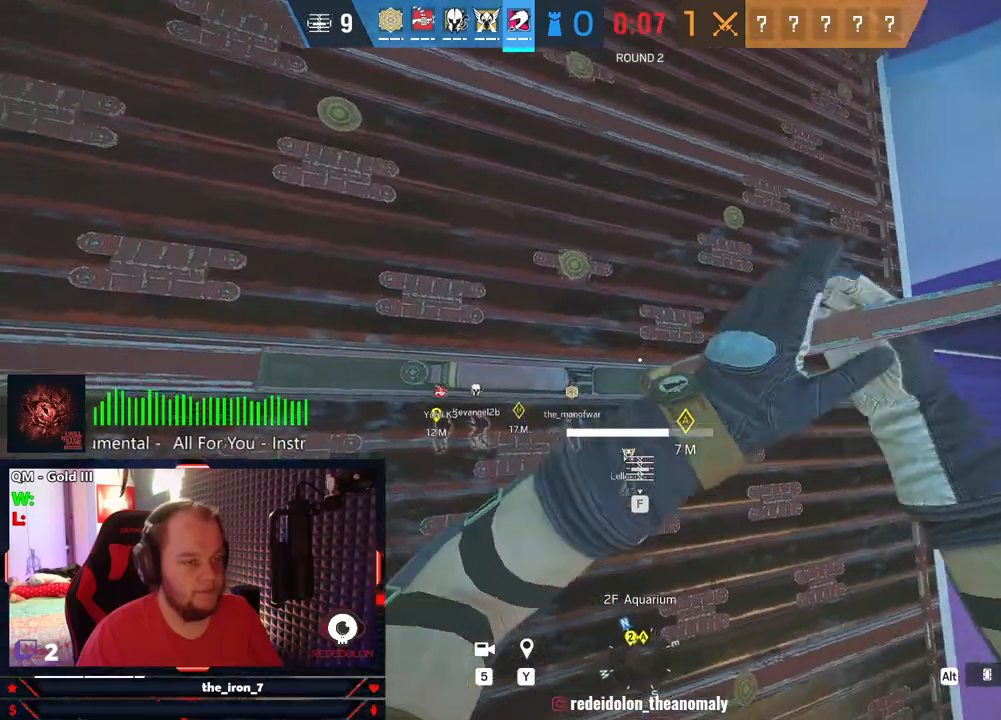
{"keys": ["f"], "mouse": [], "mouse_move": "still", "events": []}
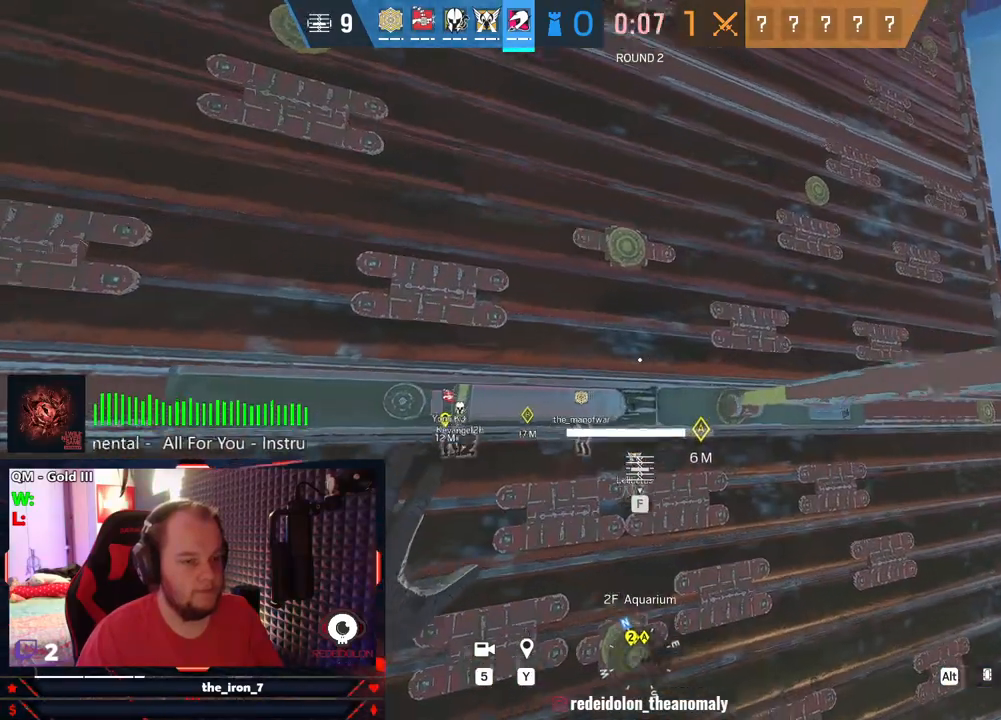
{"keys": ["f"], "mouse": [], "mouse_move": "still", "events": []}
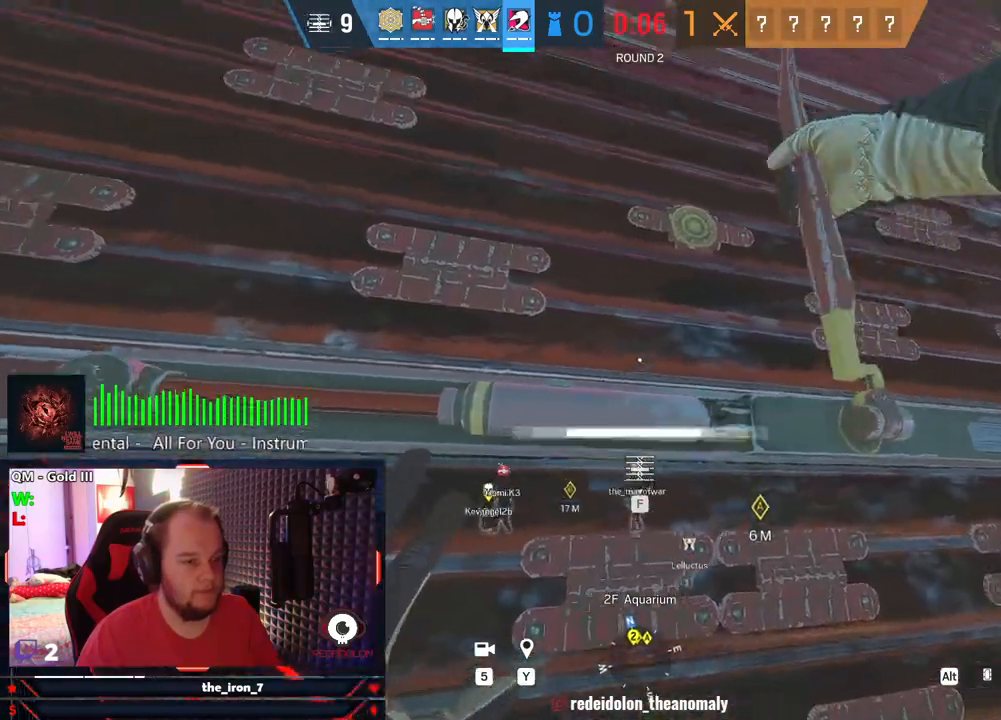
{"keys": ["a", "shift", "w"], "mouse": [], "mouse_move": "left", "events": [[458, "a", "down"], [458, "shift", "down"], [458, "w", "down"], [500, "f", "up"]]}
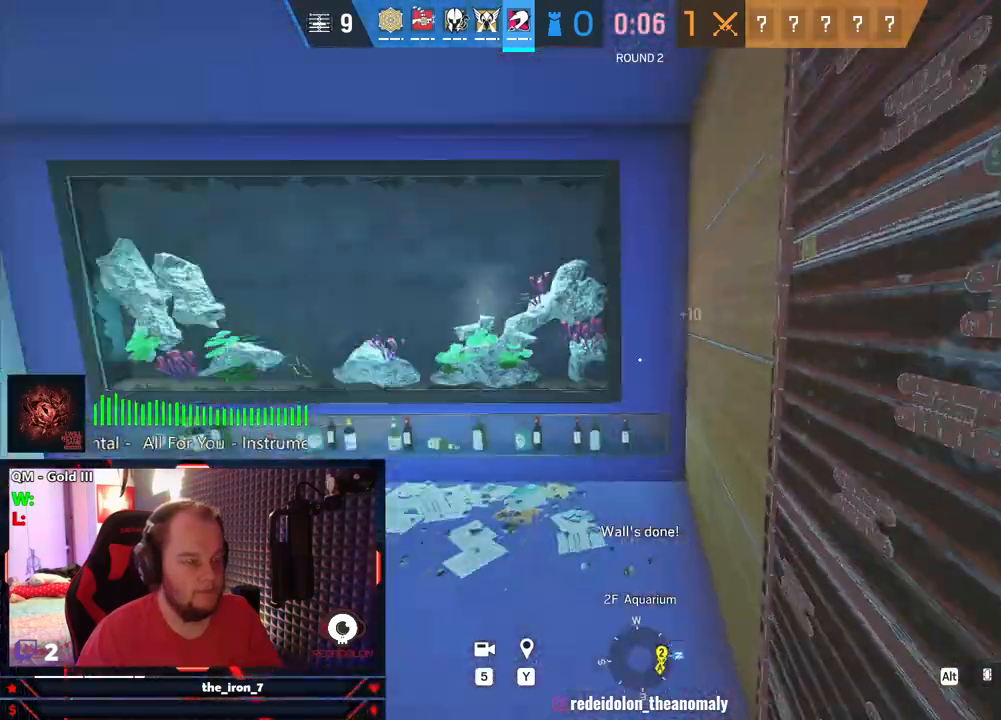
{"keys": ["f"], "mouse": [], "mouse_move": "right", "events": [[229, "f", "down"], [333, "a", "up"], [333, "shift", "up"], [333, "w", "up"]]}
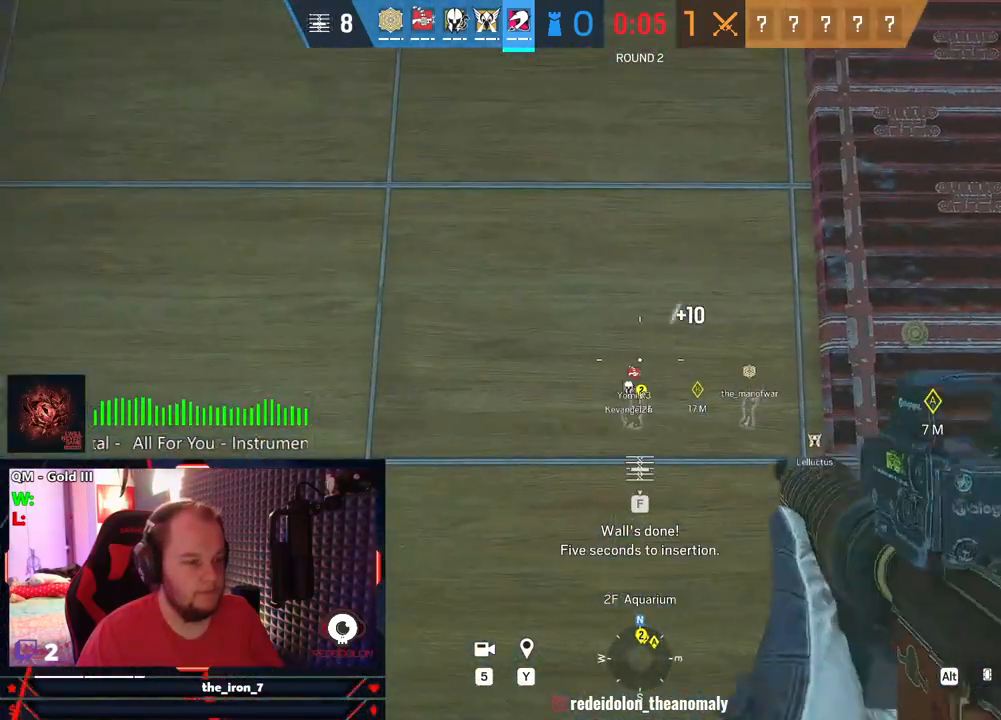
{"keys": ["f"], "mouse": [], "mouse_move": "still", "events": []}
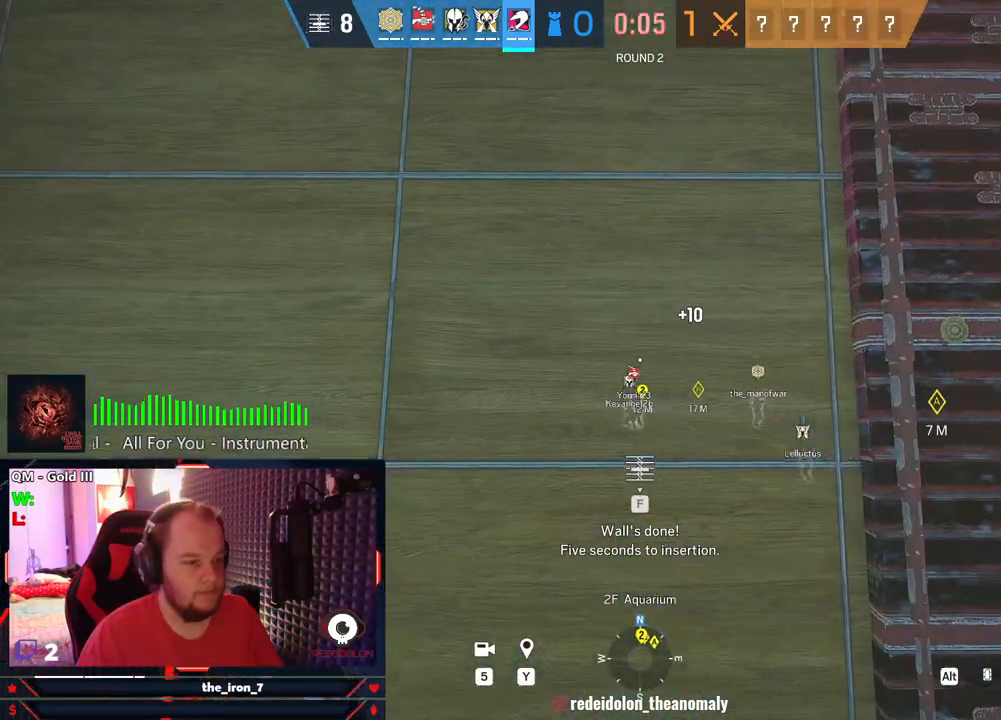
{"keys": ["f"], "mouse": [], "mouse_move": "still", "events": []}
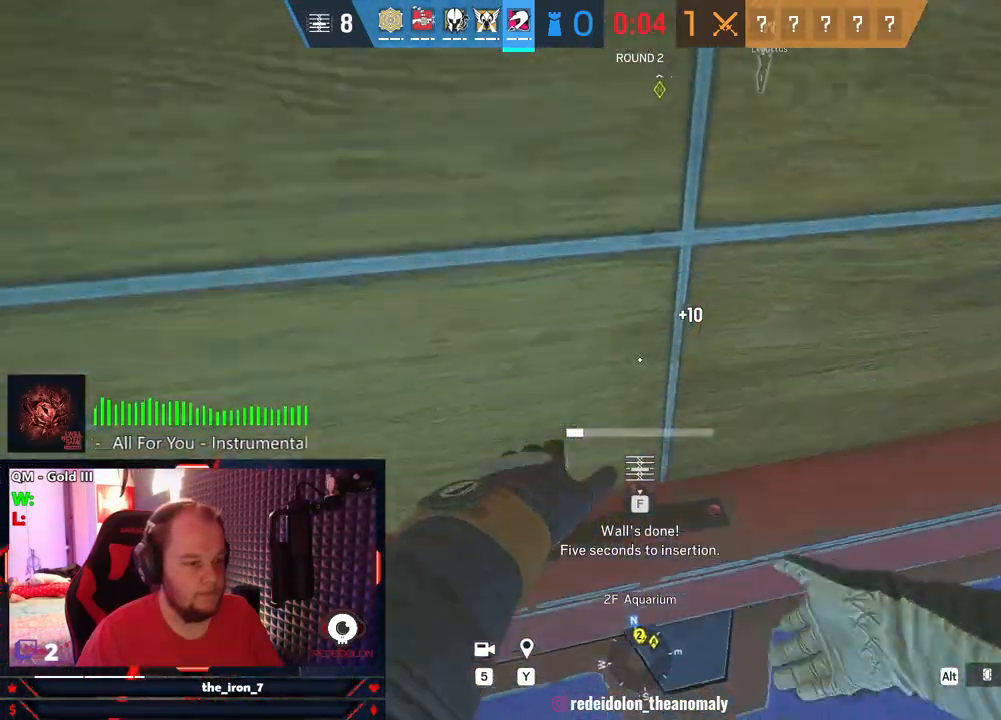
{"keys": ["f"], "mouse": [], "mouse_move": "still", "events": []}
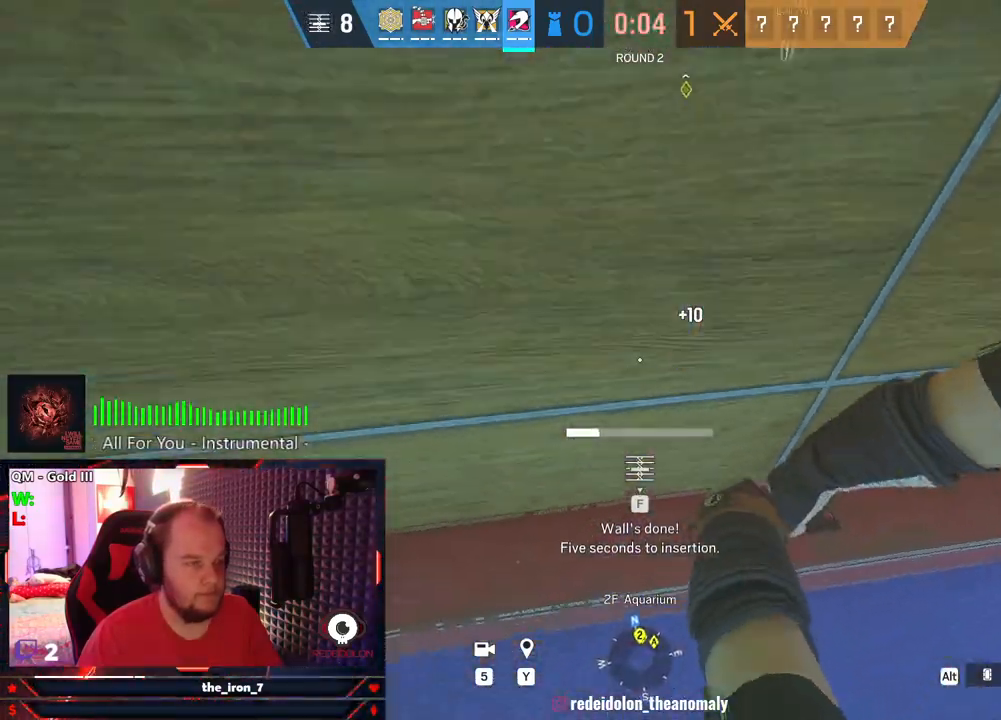
{"keys": ["f"], "mouse": [], "mouse_move": "still", "events": []}
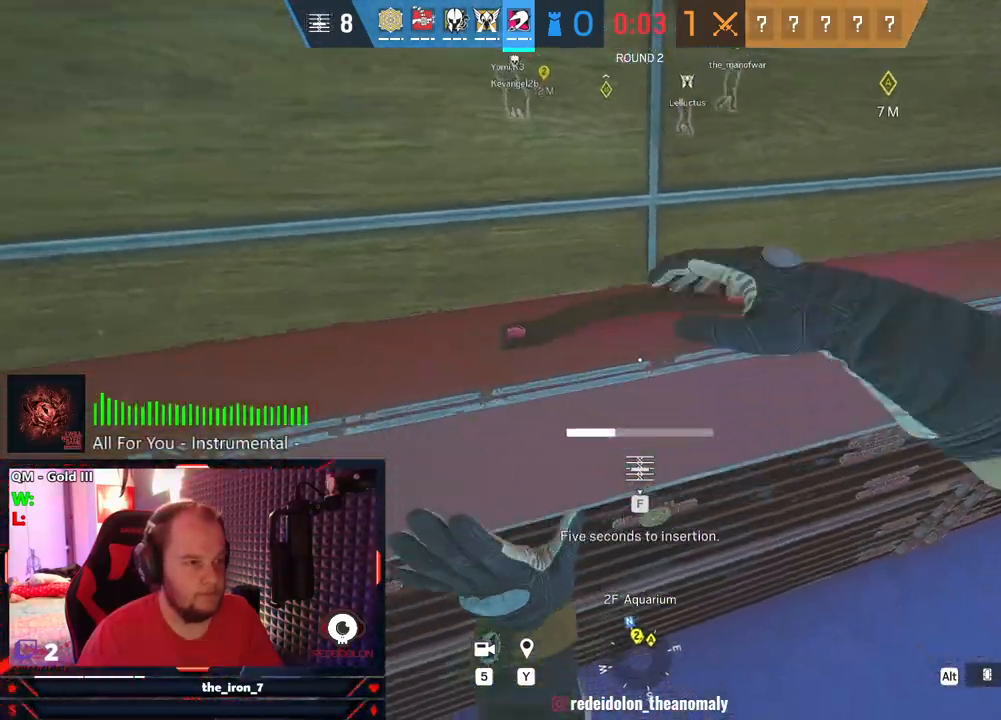
{"keys": ["f"], "mouse": [], "mouse_move": "still", "events": []}
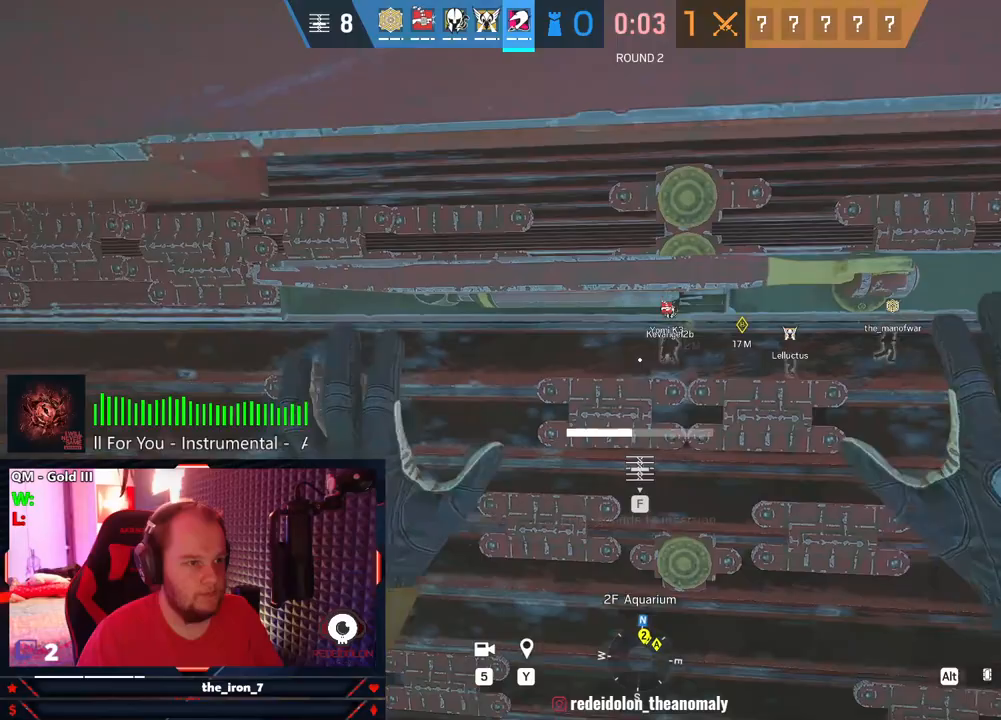
{"keys": ["f"], "mouse": [], "mouse_move": "still", "events": []}
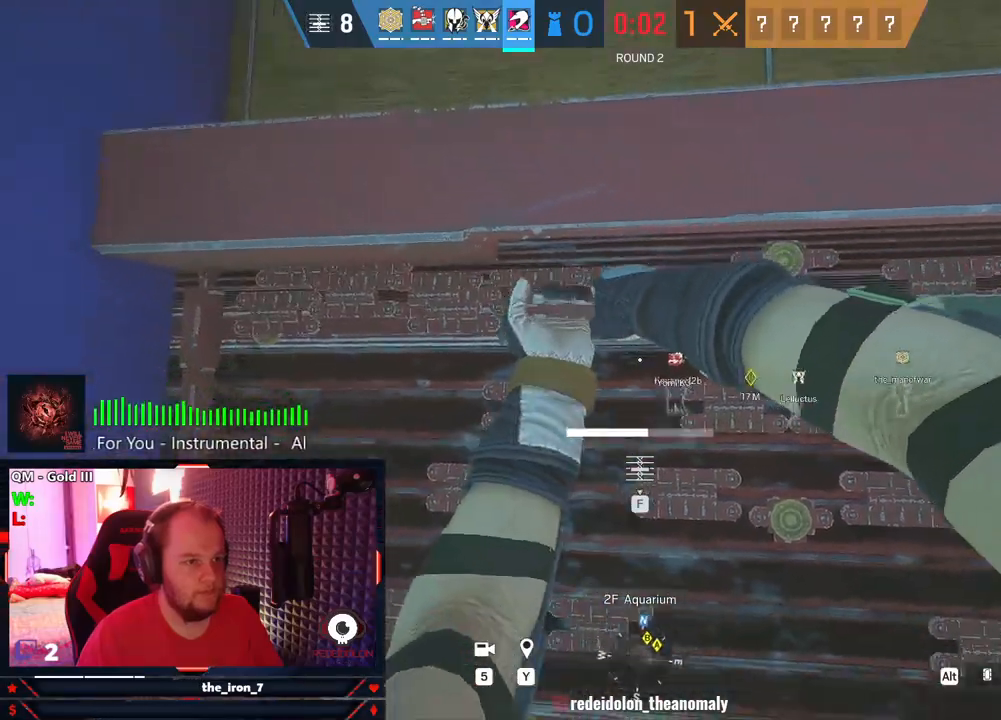
{"keys": ["f"], "mouse": [], "mouse_move": "still", "events": []}
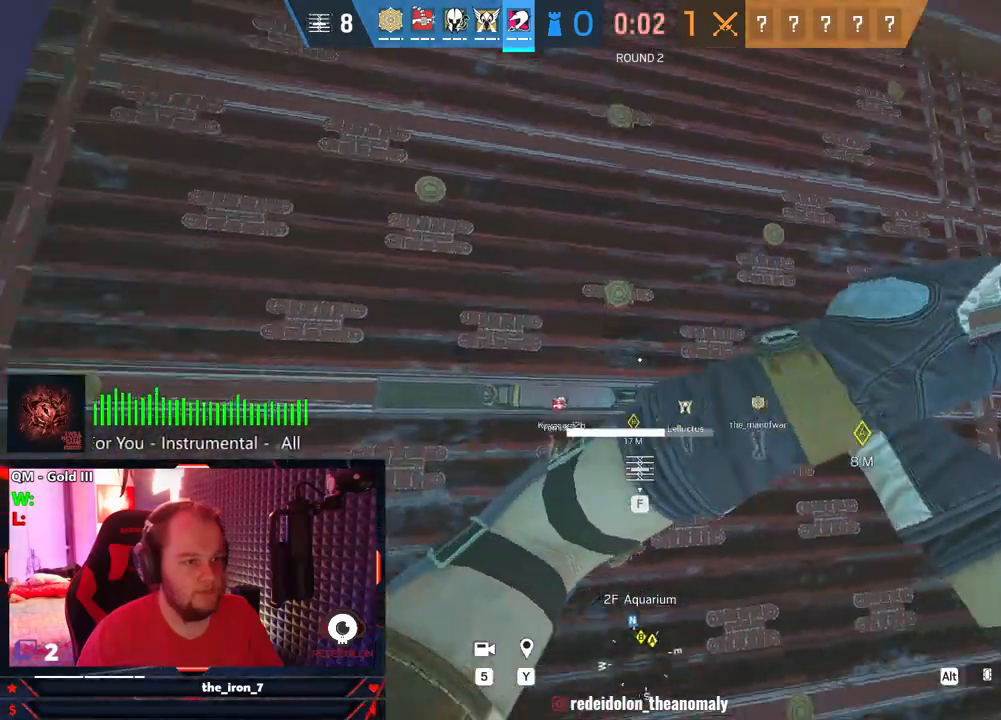
{"keys": ["f"], "mouse": [], "mouse_move": "still", "events": []}
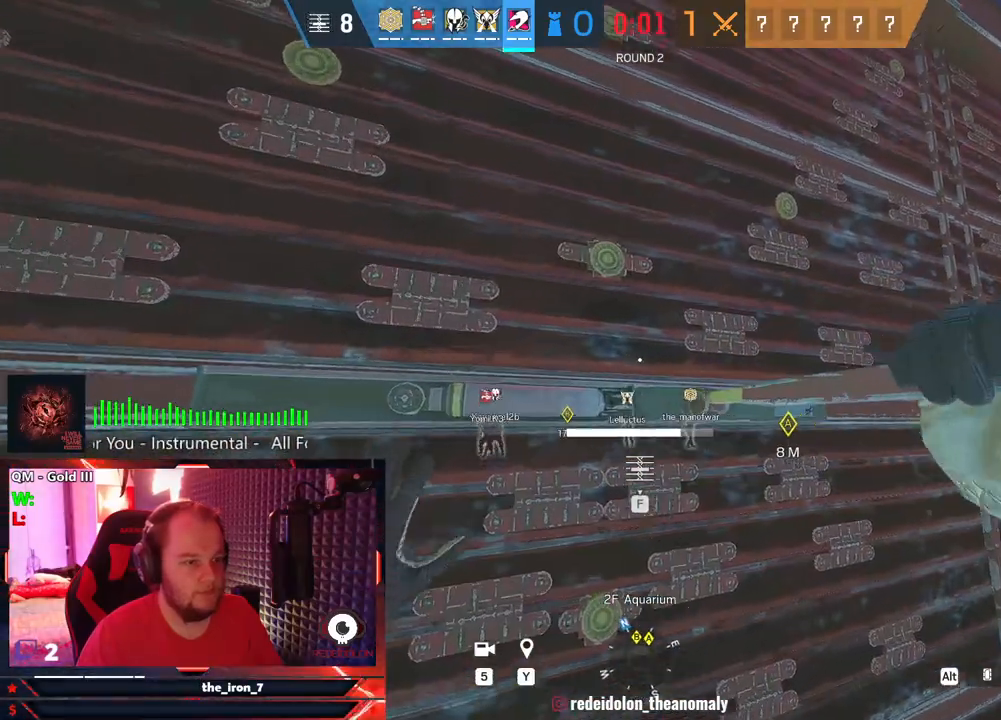
{"keys": ["f"], "mouse": [], "mouse_move": "still", "events": []}
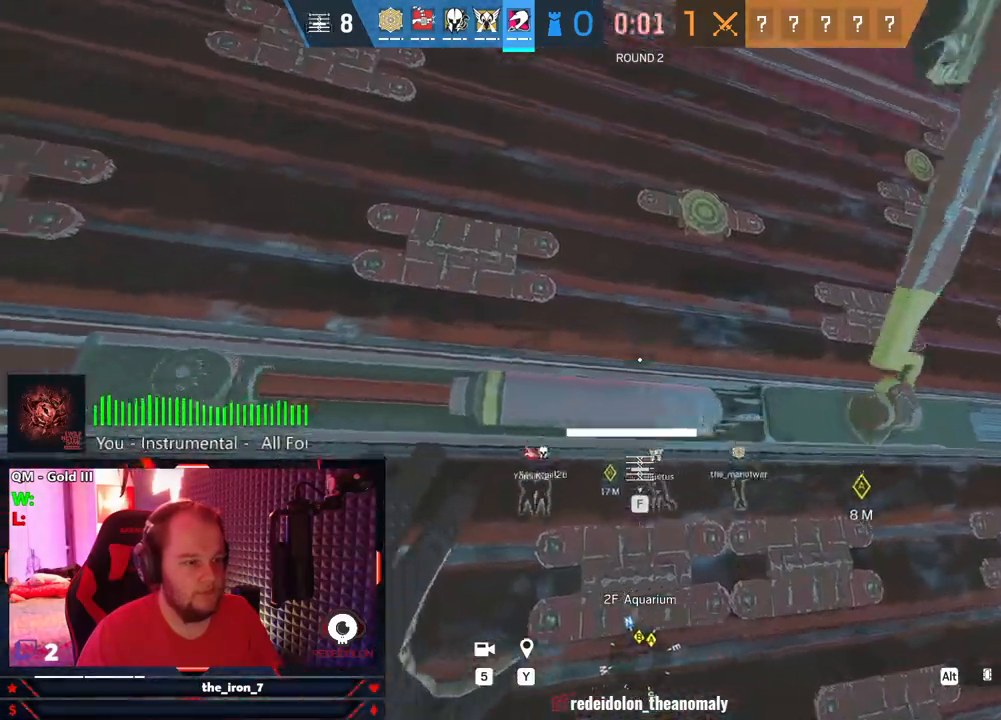
{"keys": ["f"], "mouse": [], "mouse_move": "still", "events": []}
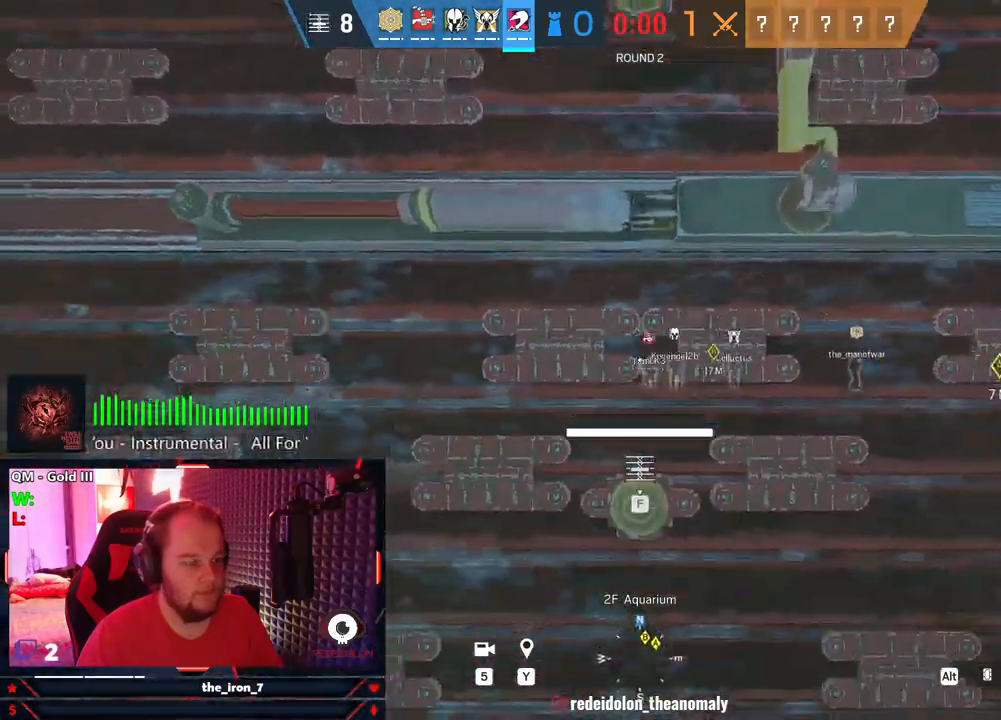
{"keys": ["shift", "w"], "mouse": [], "mouse_move": "still", "events": [[21, "shift", "down"], [21, "w", "down"], [125, "f", "up"]]}
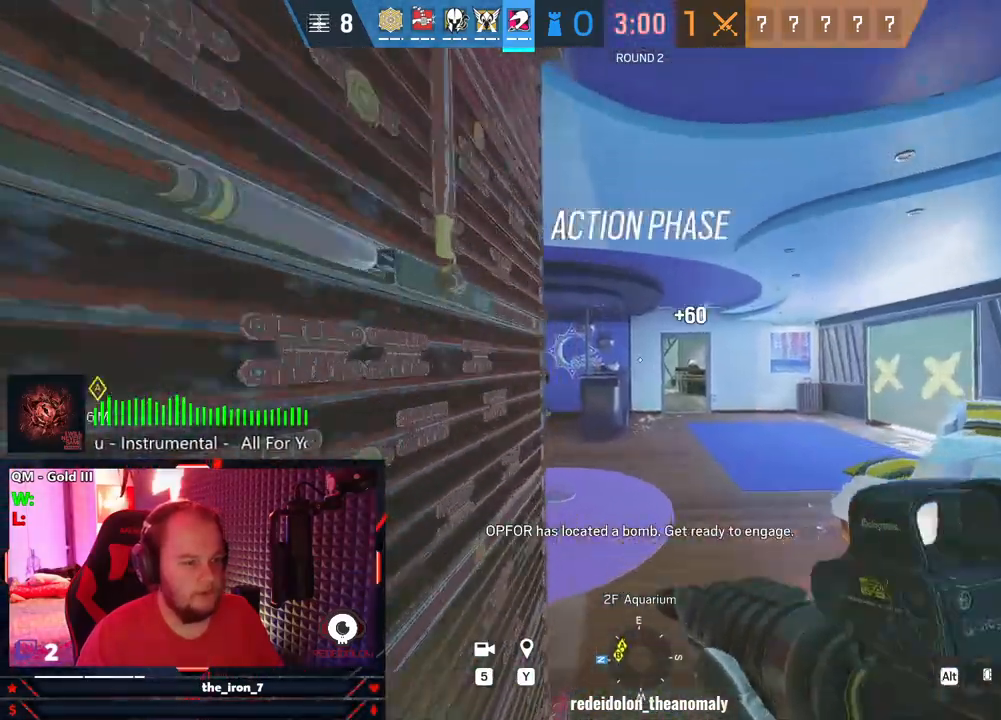
{"keys": ["shift", "w"], "mouse": [], "mouse_move": "left", "events": []}
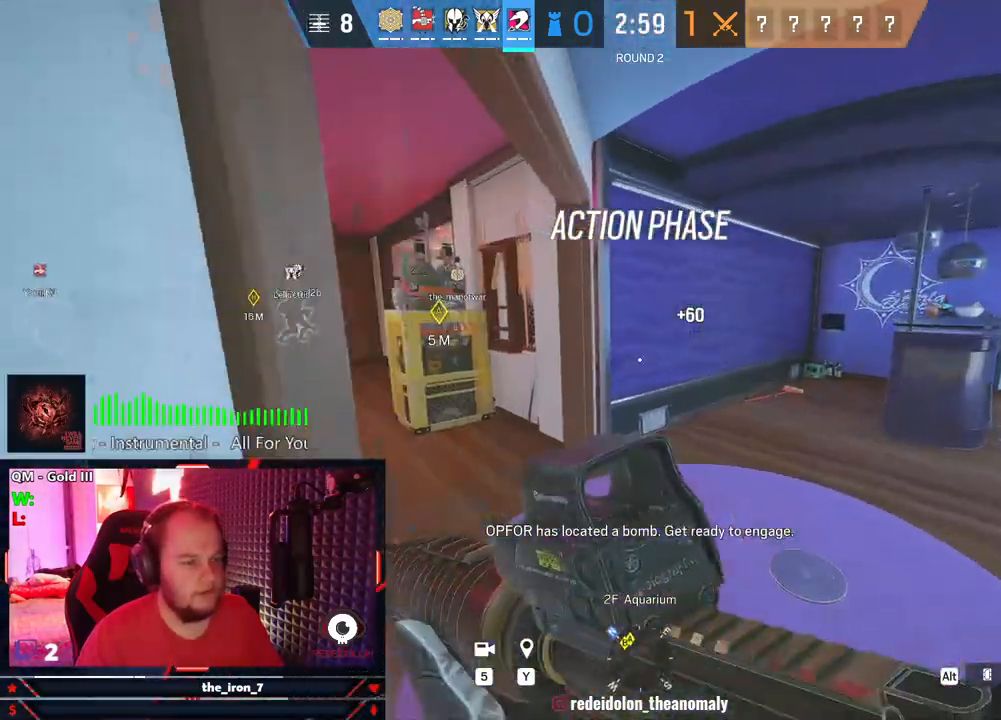
{"keys": ["shift", "w"], "mouse": [], "mouse_move": "still", "events": []}